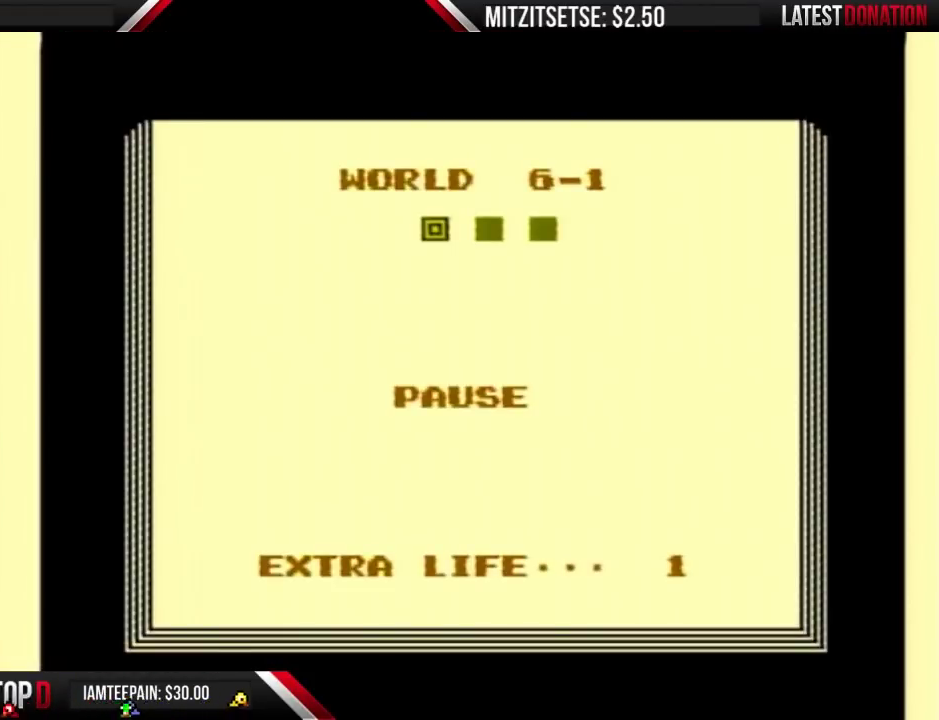
Gameplay with a controller (Nintendo layout); each line is a JSON object with the inputs held at the frame after it. "events" lists button and stick changes between this image and that frame as [ms after this image, input, new state], when the widget could be followed in between. Not read: L3 R3.
{"buttons": [], "events": []}
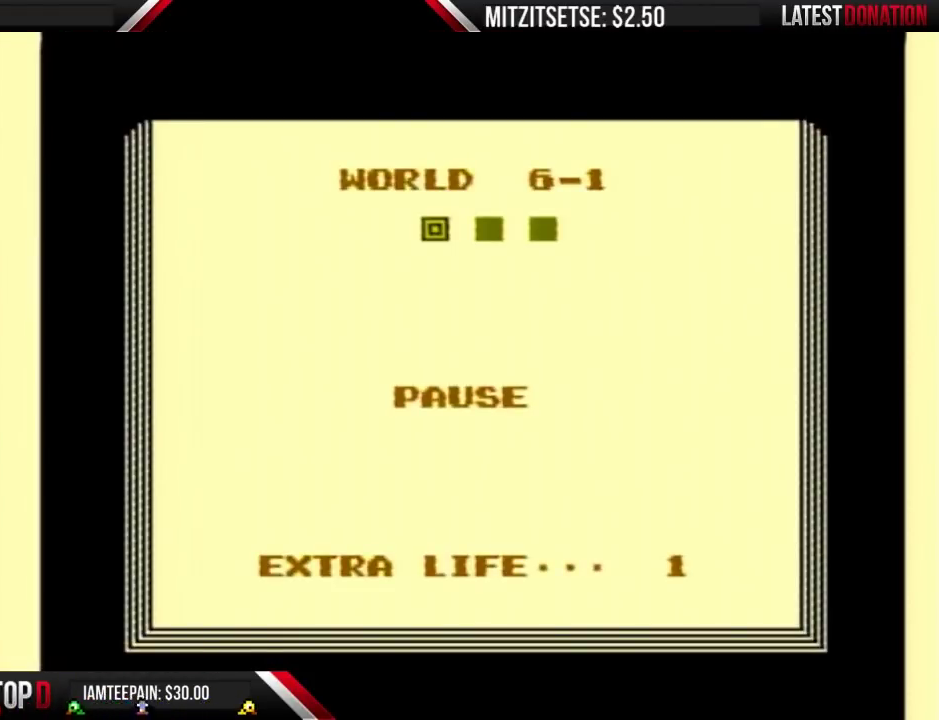
{"buttons": [], "events": []}
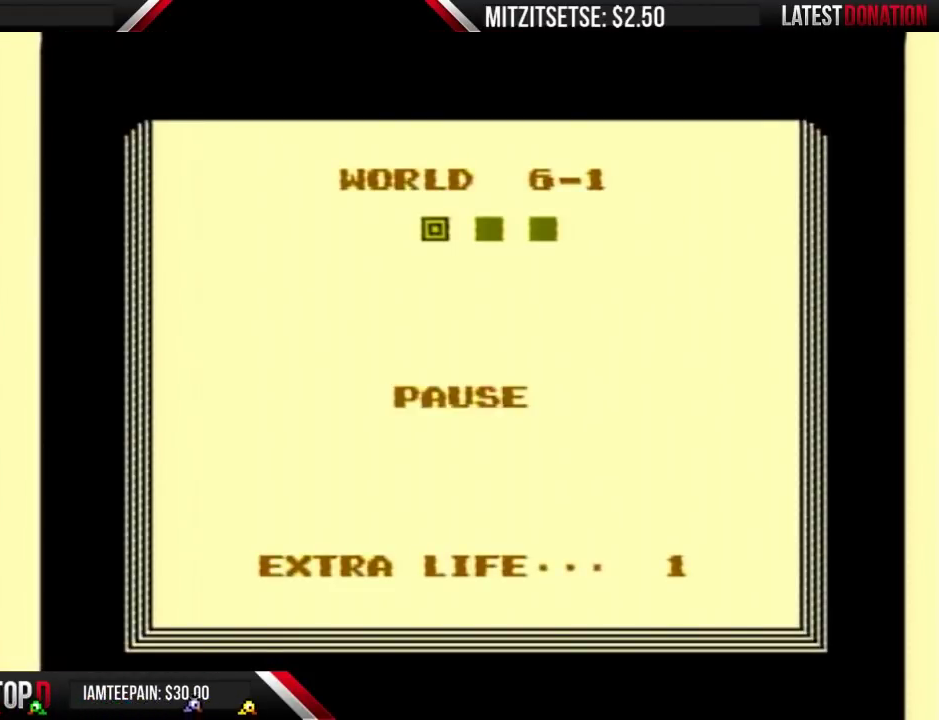
{"buttons": [], "events": []}
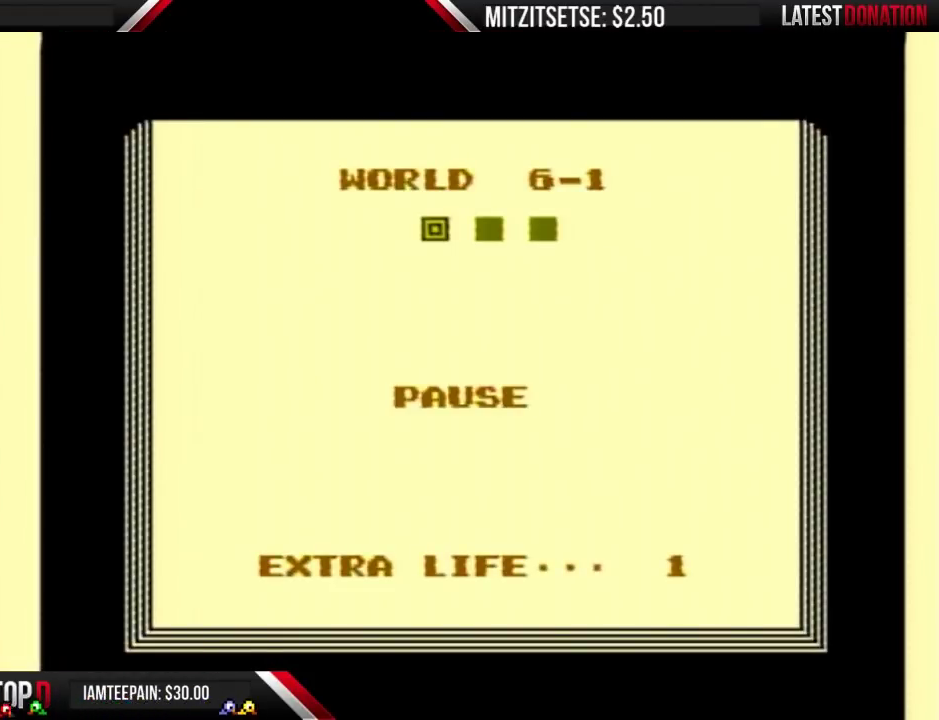
{"buttons": [], "events": []}
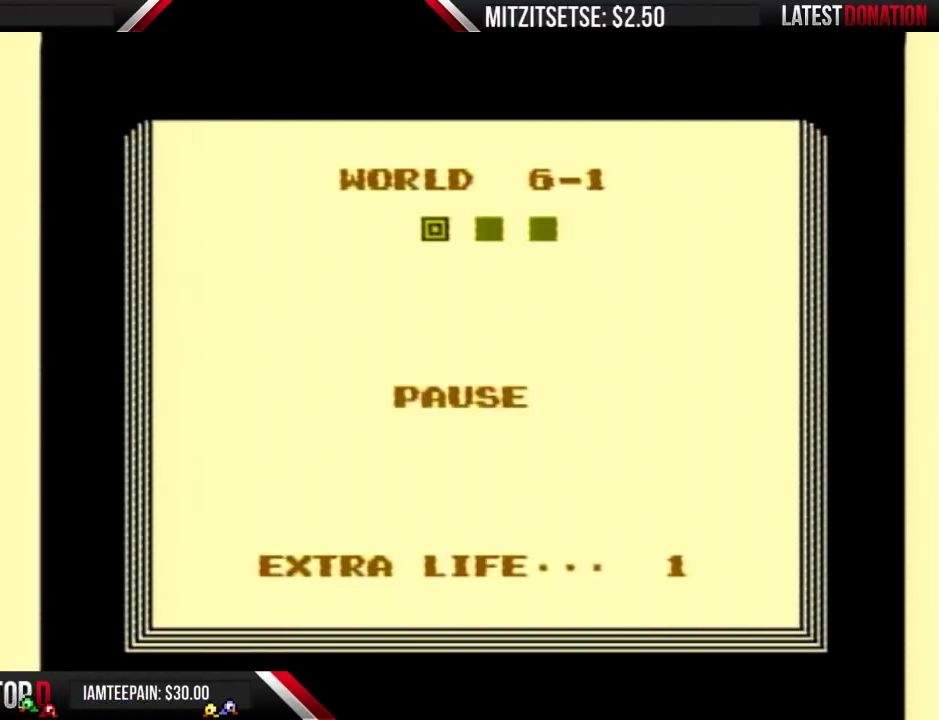
{"buttons": [], "events": []}
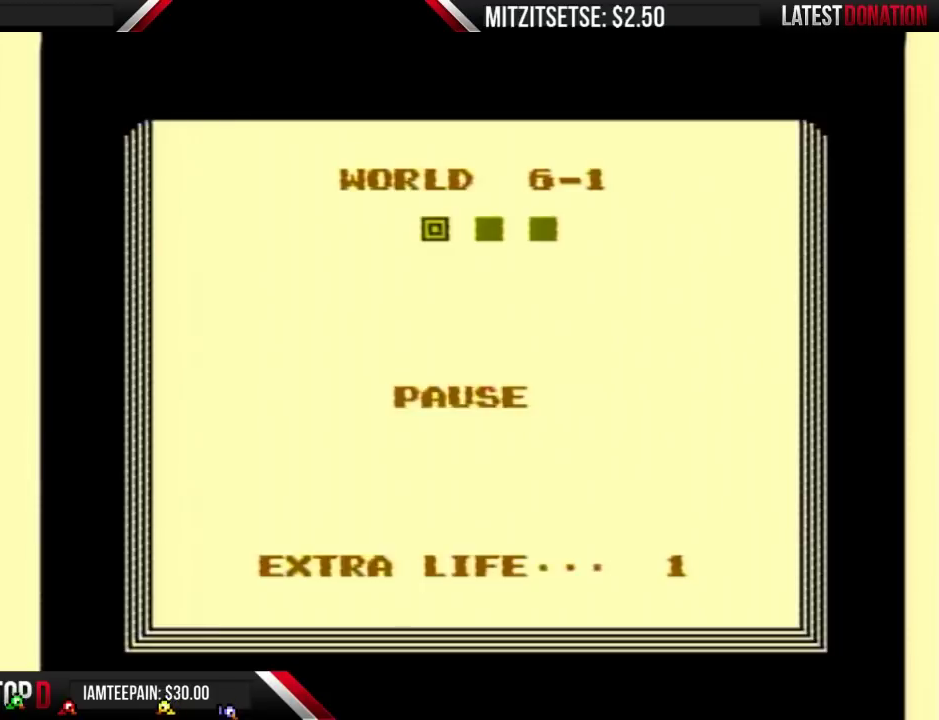
{"buttons": [], "events": [[367, "START", "down"], [467, "START", "up"]]}
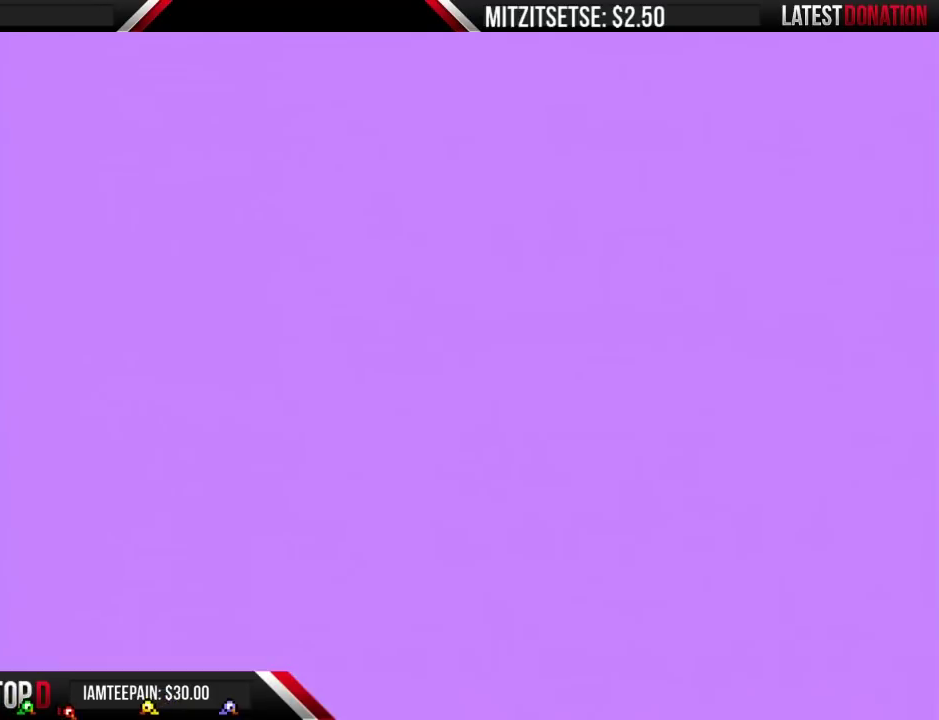
{"buttons": ["B", "DPAD_RIGHT"], "events": [[100, "B", "down"], [200, "DPAD_RIGHT", "down"]]}
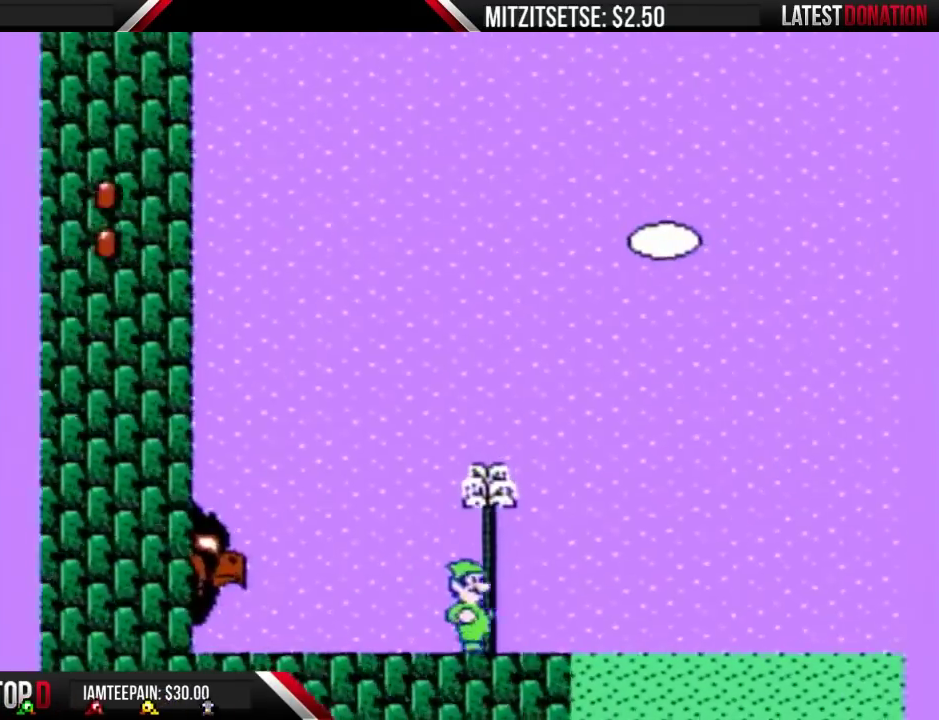
{"buttons": ["A", "B", "DPAD_RIGHT"], "events": [[100, "A", "down"]]}
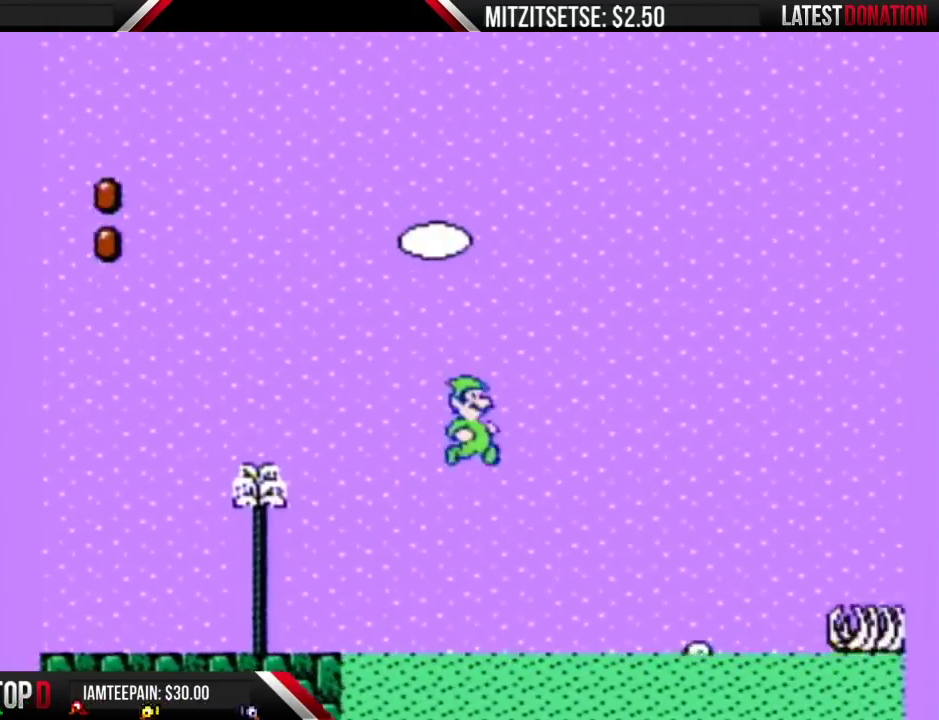
{"buttons": ["B", "DPAD_RIGHT"], "events": [[300, "A", "up"]]}
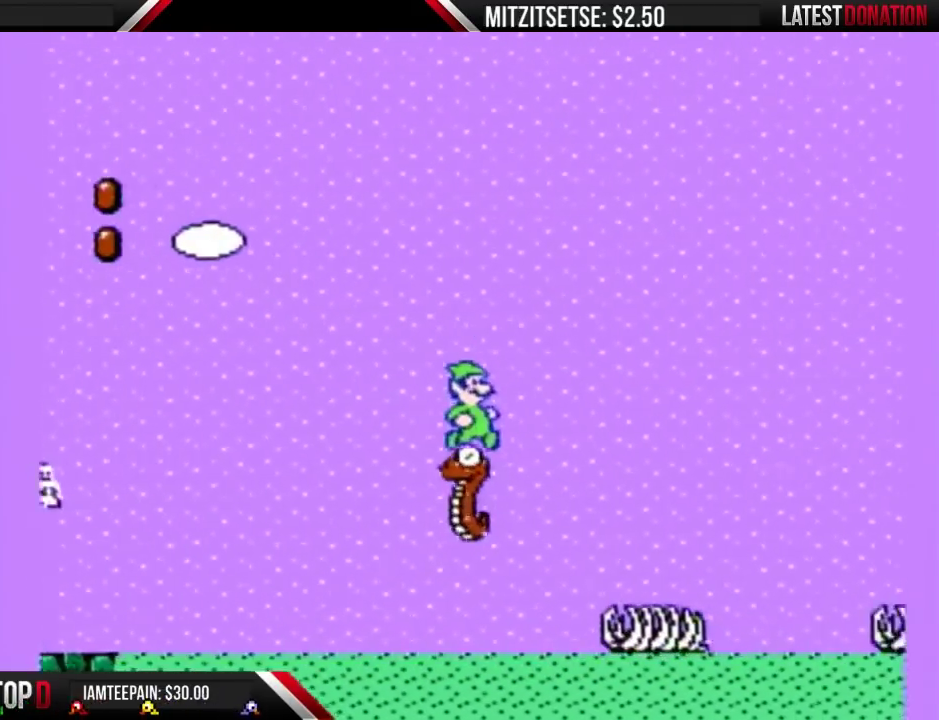
{"buttons": ["A", "B", "DPAD_RIGHT"], "events": [[67, "A", "down"]]}
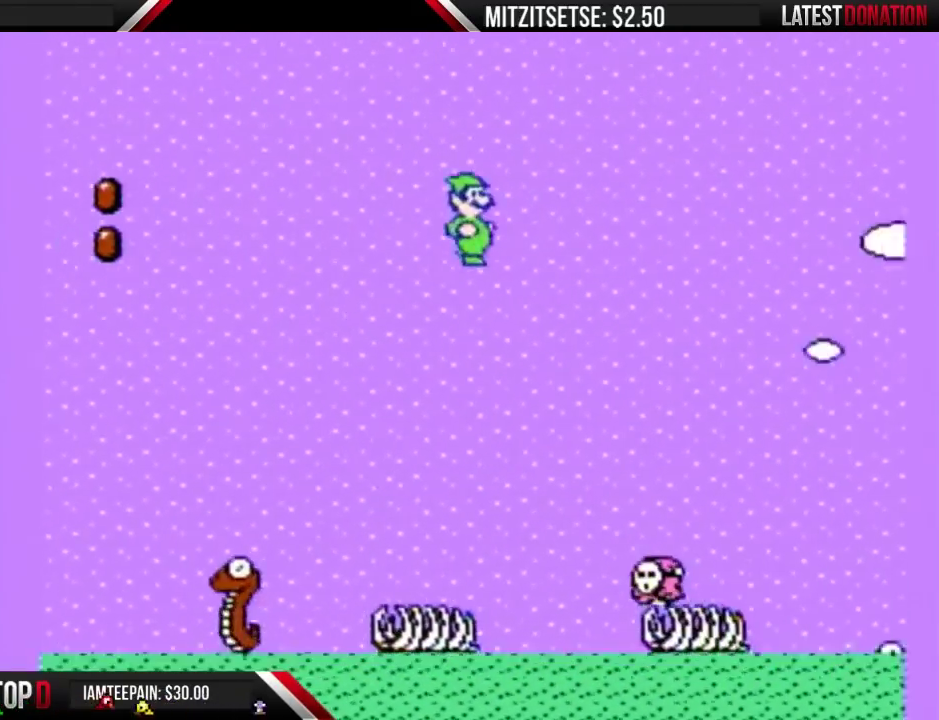
{"buttons": ["B", "DPAD_RIGHT"], "events": [[467, "A", "up"]]}
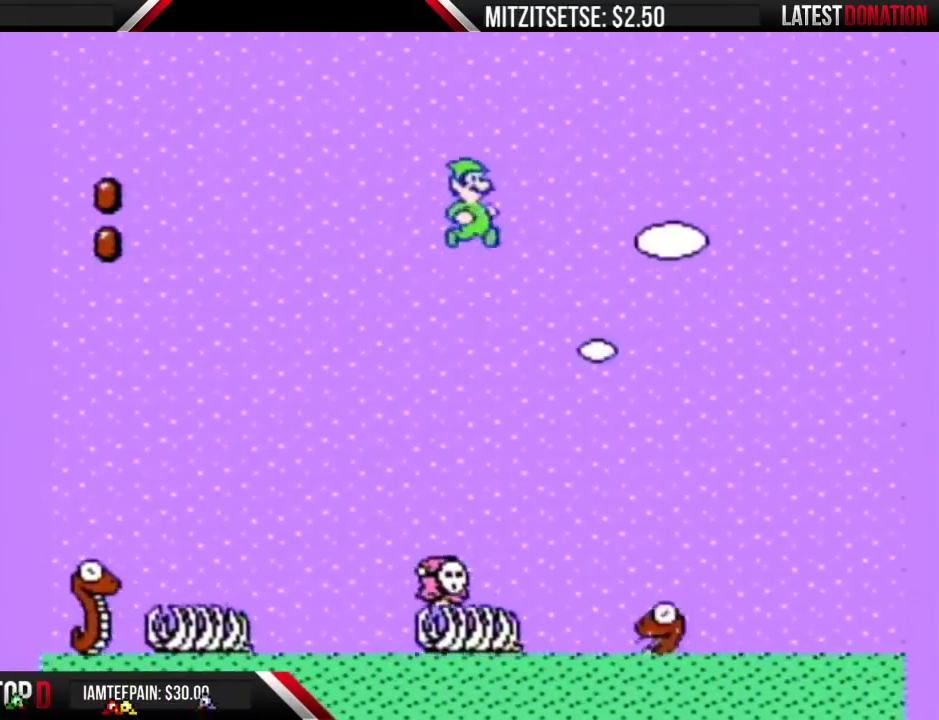
{"buttons": ["B", "DPAD_RIGHT"], "events": [[300, "DPAD_RIGHT", "up"], [333, "DPAD_LEFT", "down"], [467, "DPAD_LEFT", "up"], [467, "DPAD_RIGHT", "down"]]}
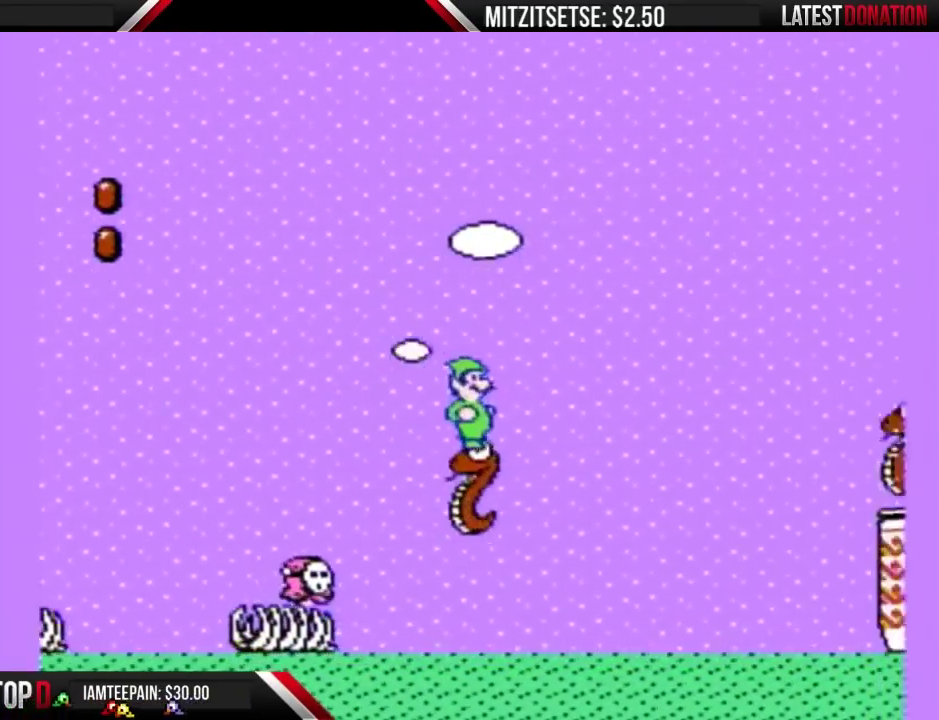
{"buttons": ["A", "B", "DPAD_RIGHT"], "events": [[100, "A", "down"]]}
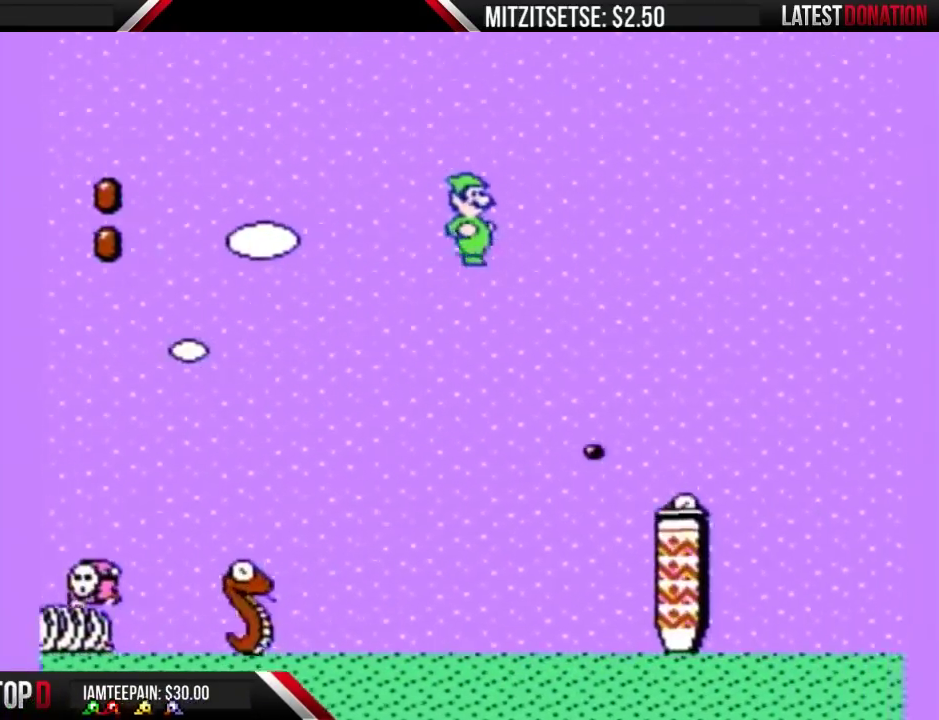
{"buttons": ["A", "B", "DPAD_RIGHT"], "events": []}
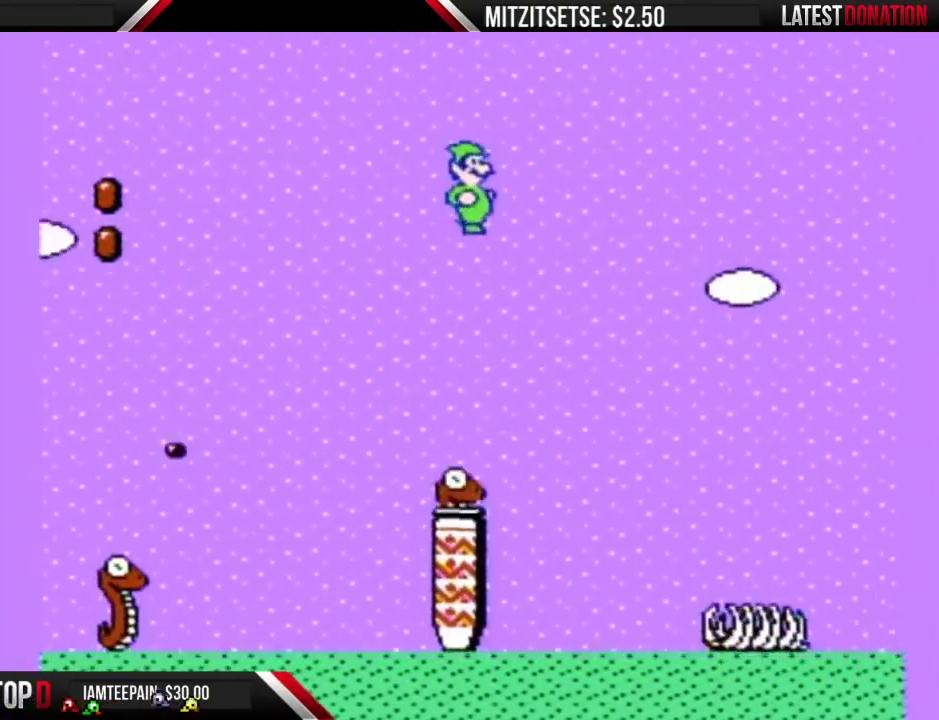
{"buttons": ["B", "DPAD_LEFT"], "events": [[200, "A", "up"], [367, "DPAD_RIGHT", "up"], [400, "DPAD_LEFT", "down"]]}
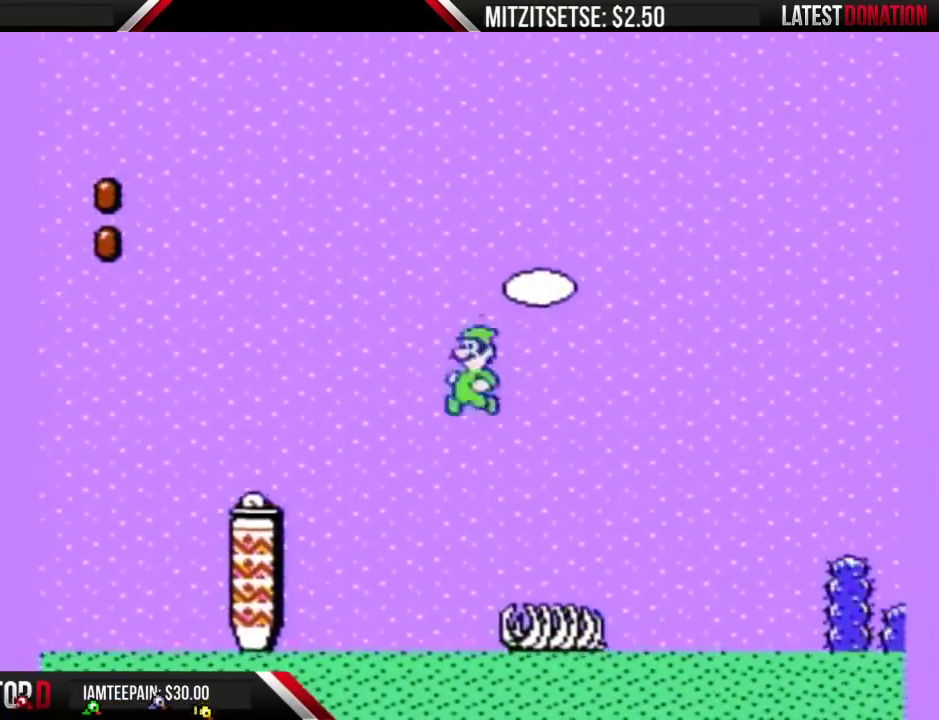
{"buttons": ["A", "B", "DPAD_RIGHT"], "events": [[133, "DPAD_LEFT", "up"], [167, "DPAD_RIGHT", "down"], [433, "A", "down"]]}
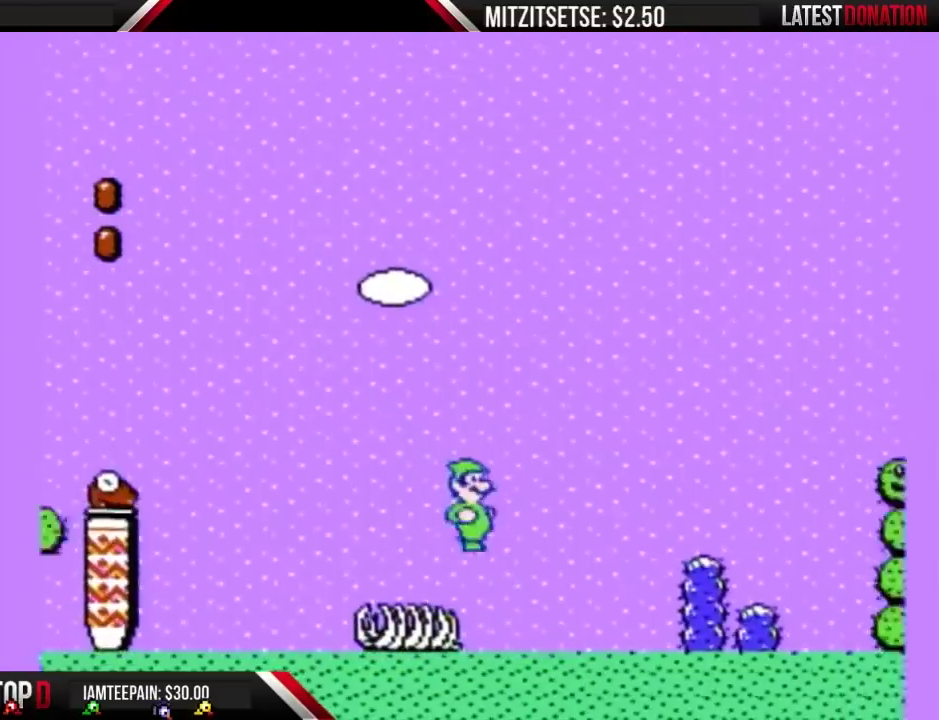
{"buttons": ["B", "DPAD_RIGHT"], "events": [[433, "A", "up"]]}
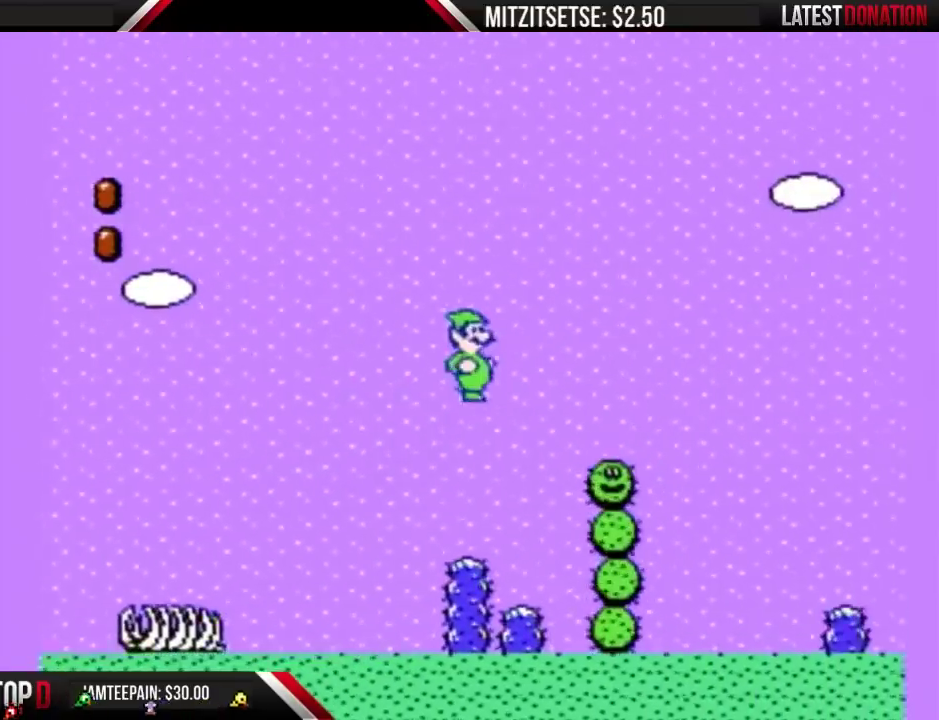
{"buttons": ["A", "B", "DPAD_RIGHT"], "events": [[67, "DPAD_RIGHT", "up"], [100, "DPAD_LEFT", "down"], [333, "DPAD_LEFT", "up"], [333, "DPAD_RIGHT", "down"], [433, "A", "down"]]}
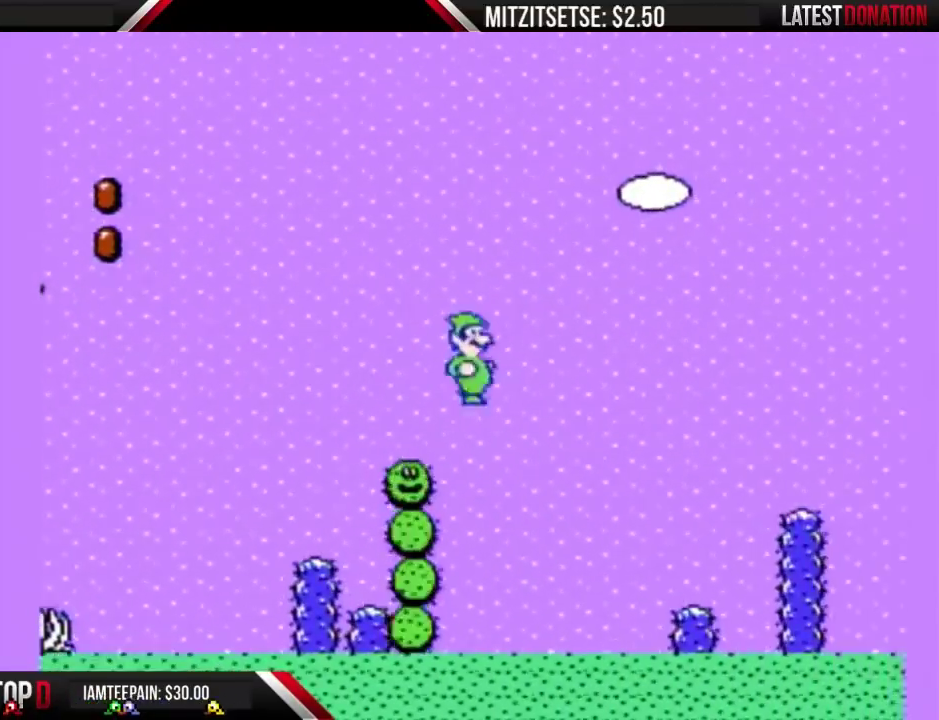
{"buttons": ["A", "B", "DPAD_RIGHT"], "events": []}
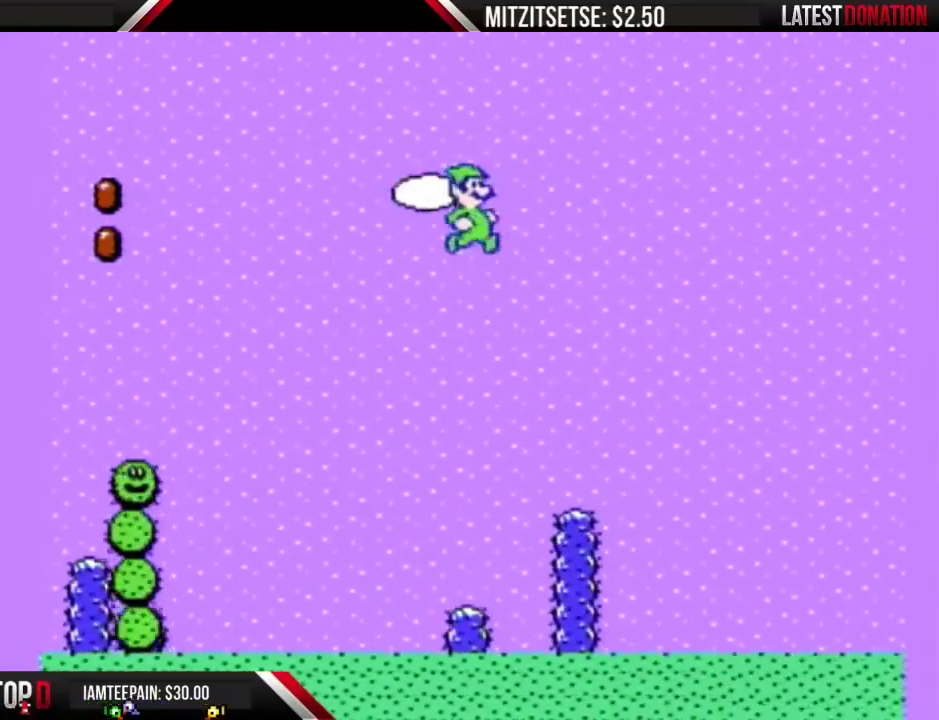
{"buttons": ["A", "B", "DPAD_RIGHT"], "events": []}
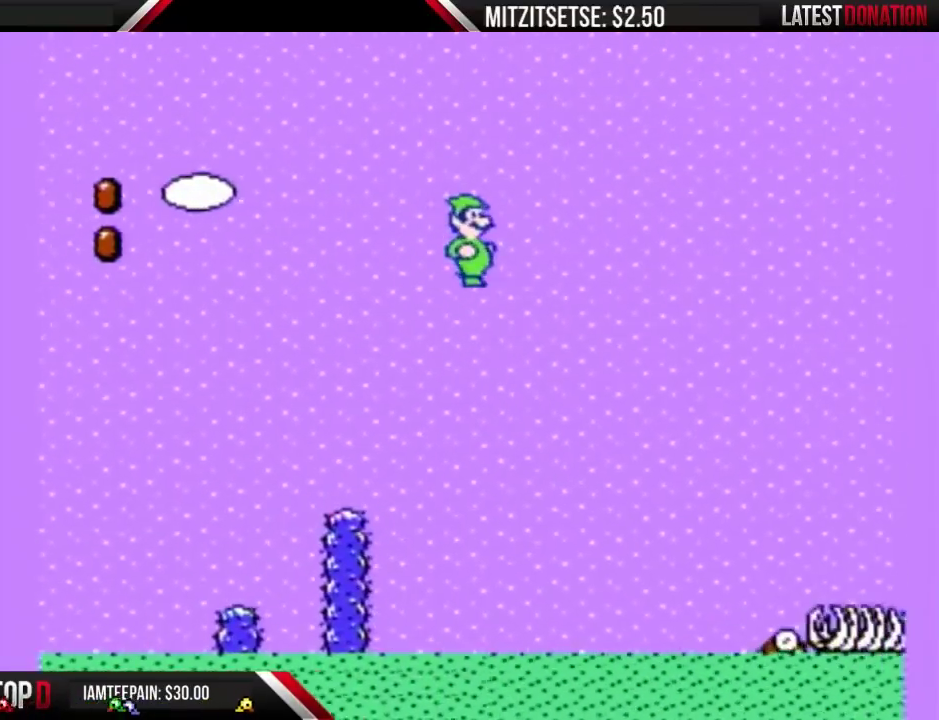
{"buttons": ["B", "DPAD_LEFT"], "events": [[433, "DPAD_LEFT", "down"], [433, "DPAD_RIGHT", "up"], [467, "A", "up"]]}
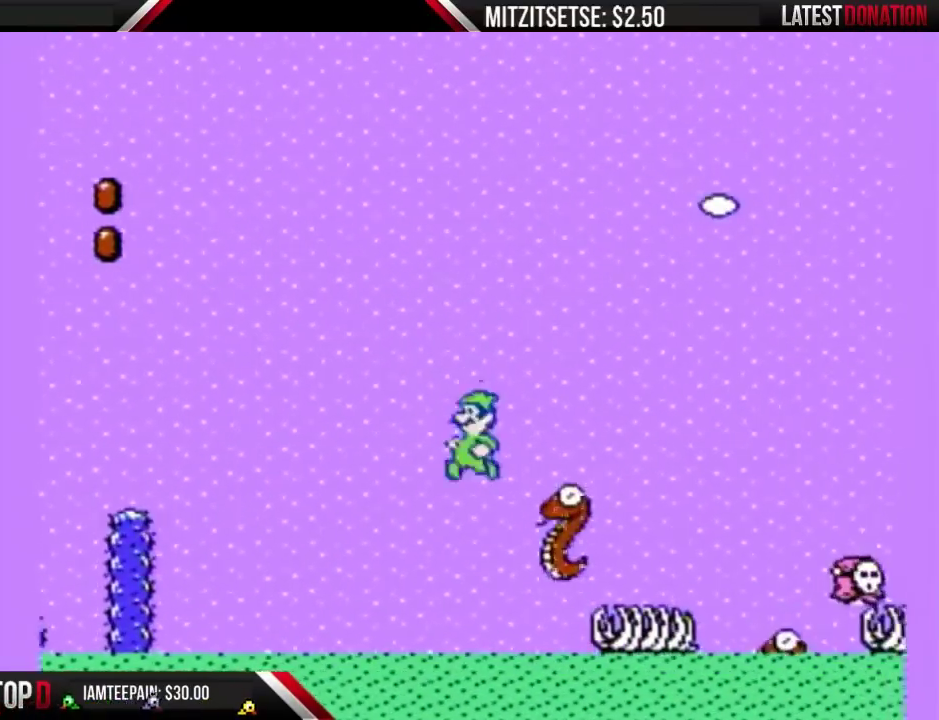
{"buttons": ["A", "B", "DPAD_UP", "DPAD_LEFT"], "events": [[333, "DPAD_UP", "down"], [400, "A", "down"]]}
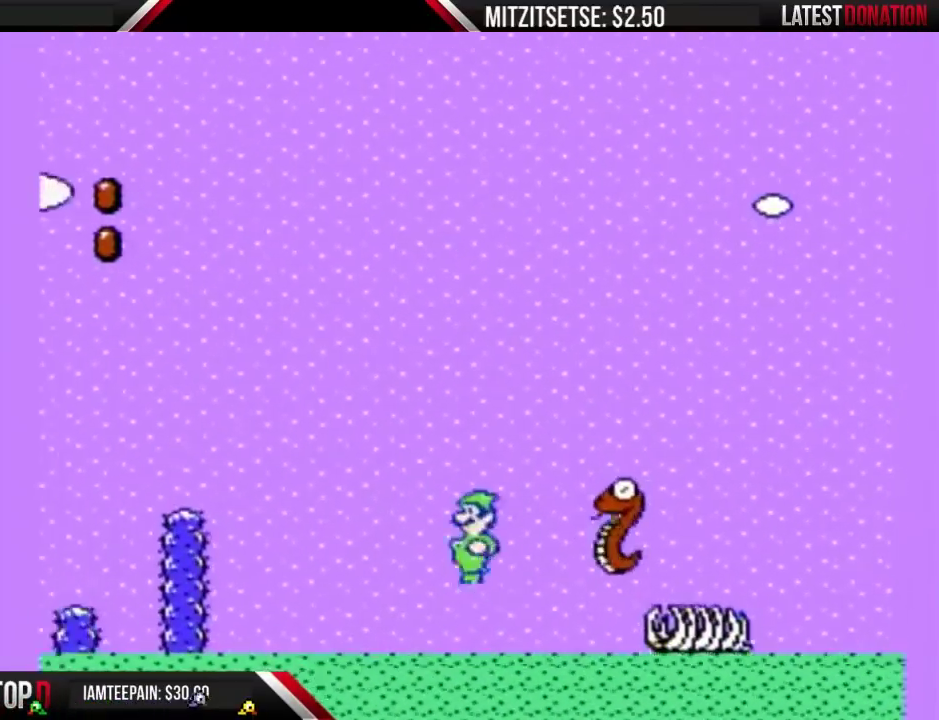
{"buttons": ["B", "DPAD_LEFT"], "events": [[367, "DPAD_UP", "up"], [433, "A", "up"]]}
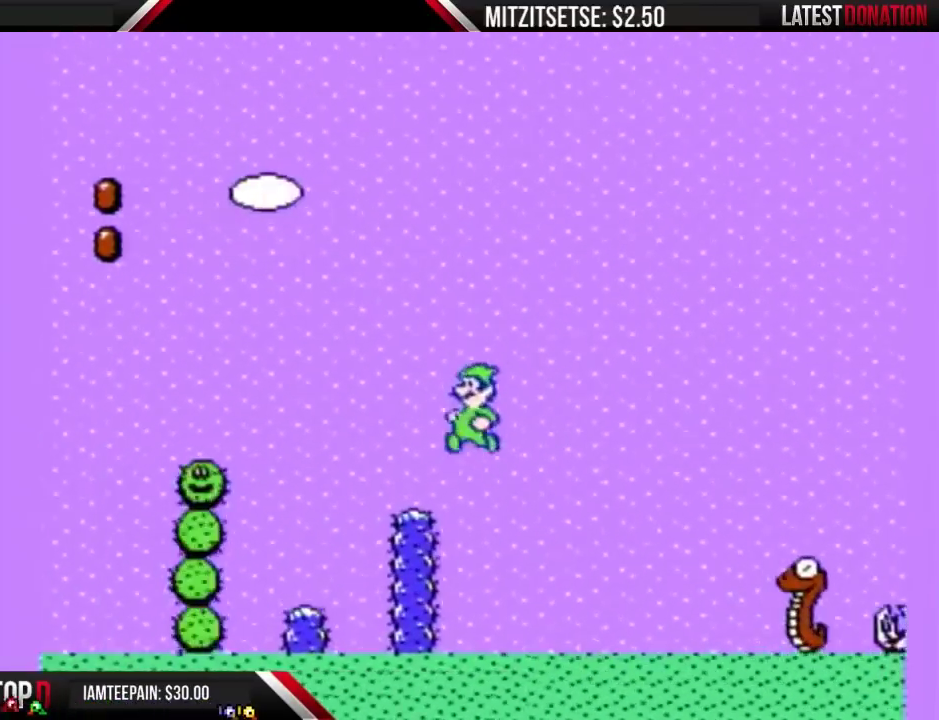
{"buttons": ["A", "B", "DPAD_RIGHT"], "events": [[67, "DPAD_LEFT", "up"], [100, "DPAD_RIGHT", "down"], [400, "A", "down"]]}
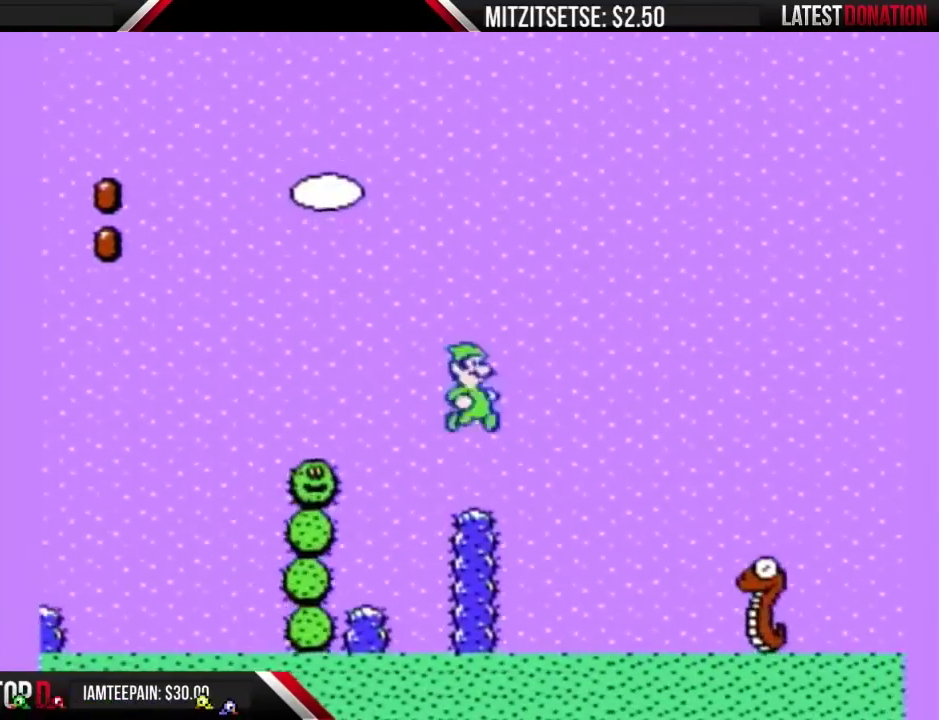
{"buttons": ["B", "DPAD_RIGHT"], "events": [[167, "A", "up"]]}
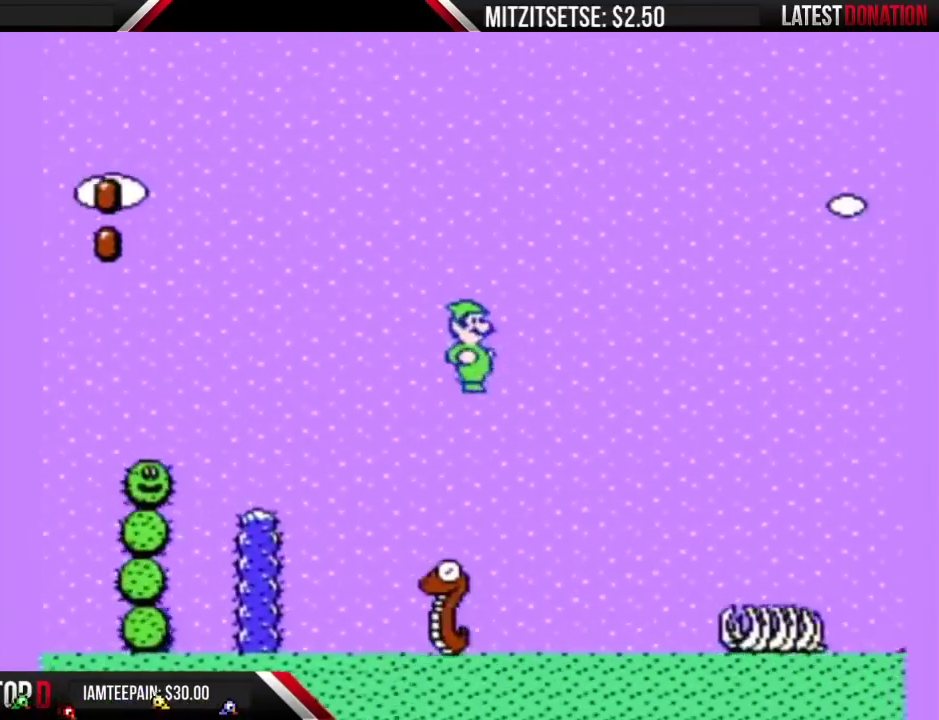
{"buttons": ["B", "DPAD_RIGHT"], "events": []}
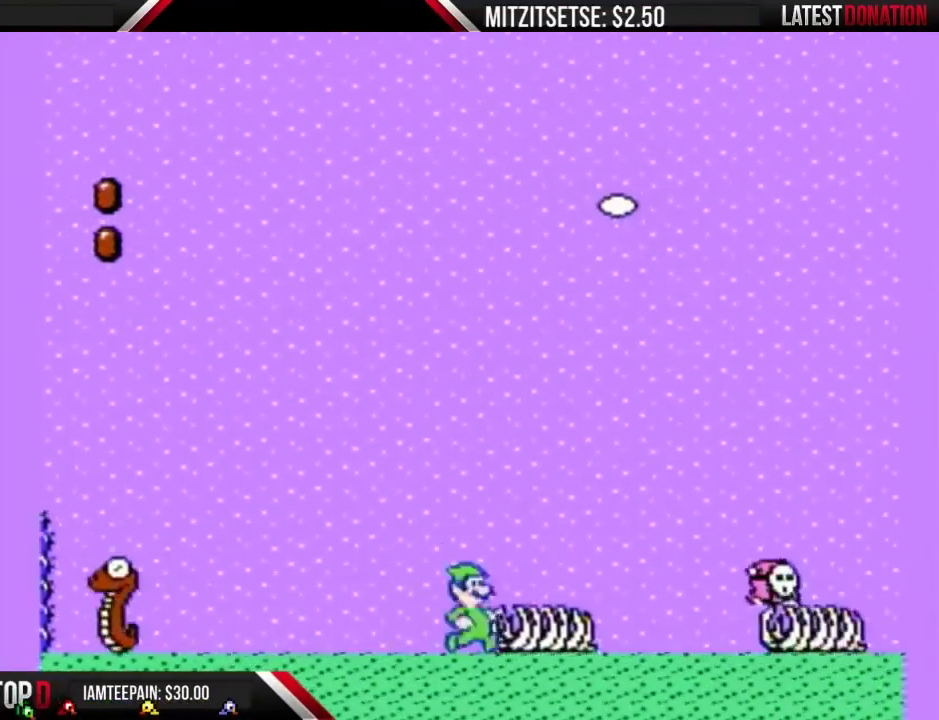
{"buttons": ["A", "B", "DPAD_UP"], "events": [[67, "DPAD_RIGHT", "up"], [133, "DPAD_UP", "down"], [167, "A", "down"], [233, "A", "up"], [300, "DPAD_RIGHT", "down"], [300, "DPAD_UP", "up"], [367, "DPAD_RIGHT", "up"], [500, "A", "down"], [500, "DPAD_UP", "down"]]}
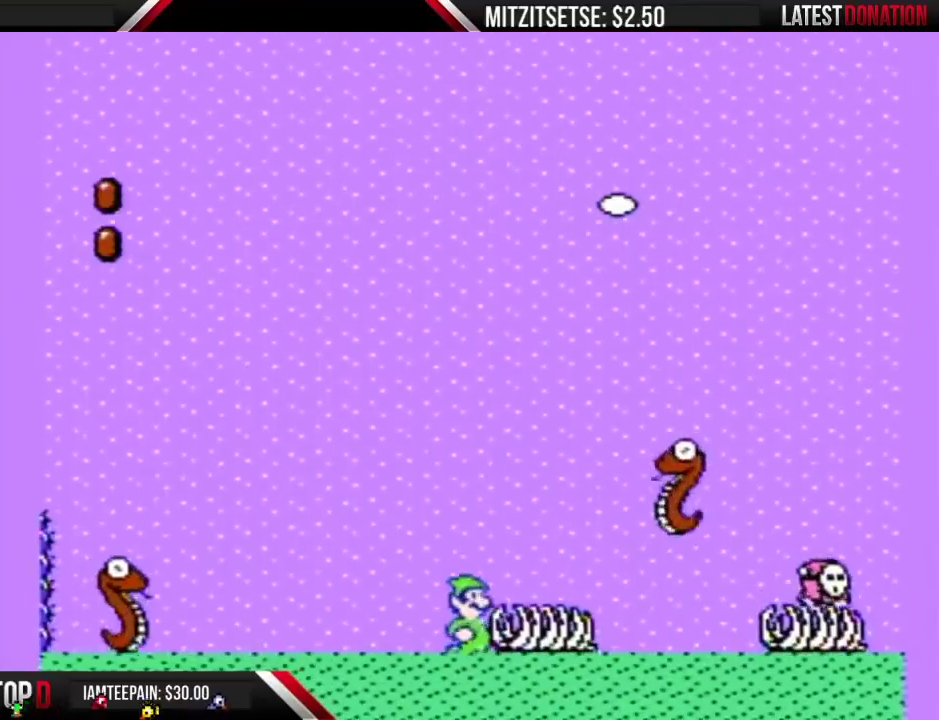
{"buttons": ["A", "B", "DPAD_UP"], "events": [[133, "A", "up"], [200, "A", "down"], [300, "A", "up"], [367, "A", "down"]]}
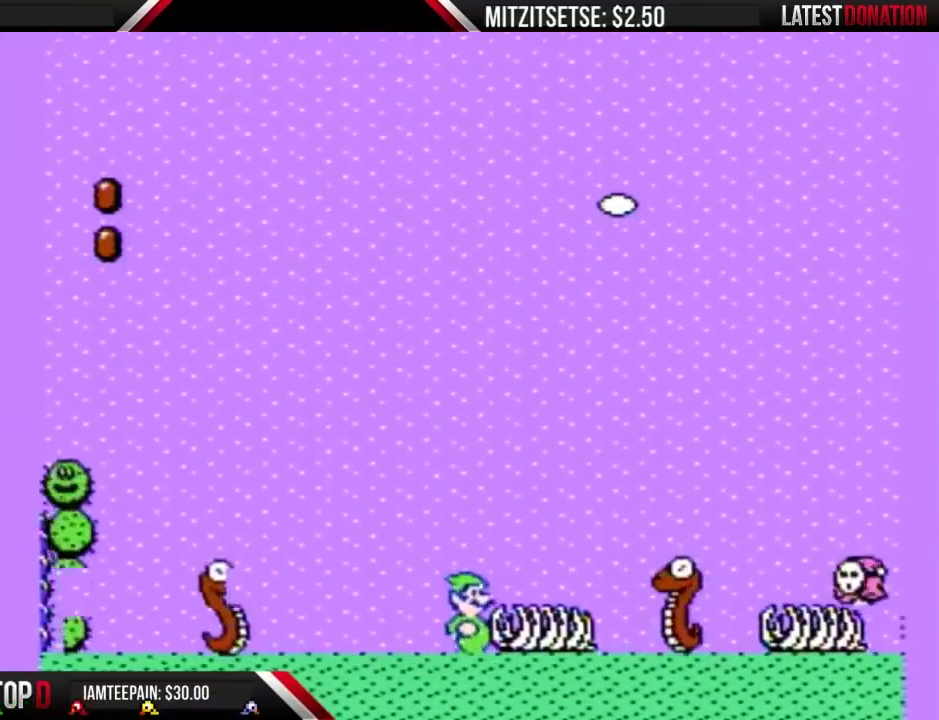
{"buttons": ["A", "B", "DPAD_UP"], "events": [[267, "A", "up"], [333, "A", "down"]]}
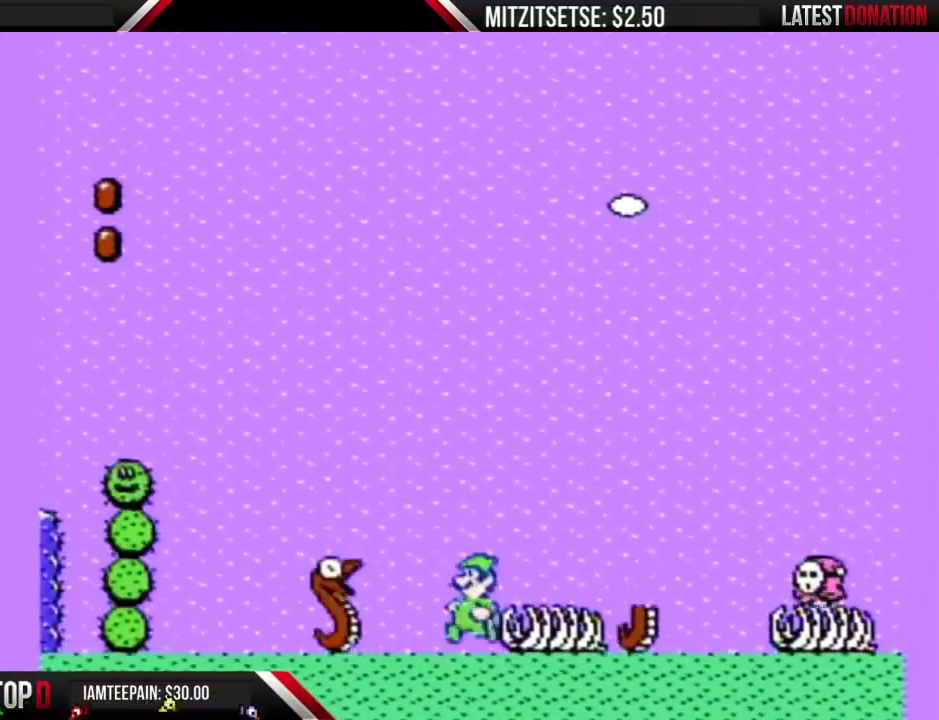
{"buttons": ["B", "DPAD_LEFT"], "events": [[67, "DPAD_RIGHT", "down"], [133, "DPAD_RIGHT", "up"], [200, "A", "up"], [233, "DPAD_RIGHT", "down"], [267, "A", "down"], [400, "A", "up"], [400, "DPAD_LEFT", "down"], [400, "DPAD_RIGHT", "up"], [400, "DPAD_UP", "up"]]}